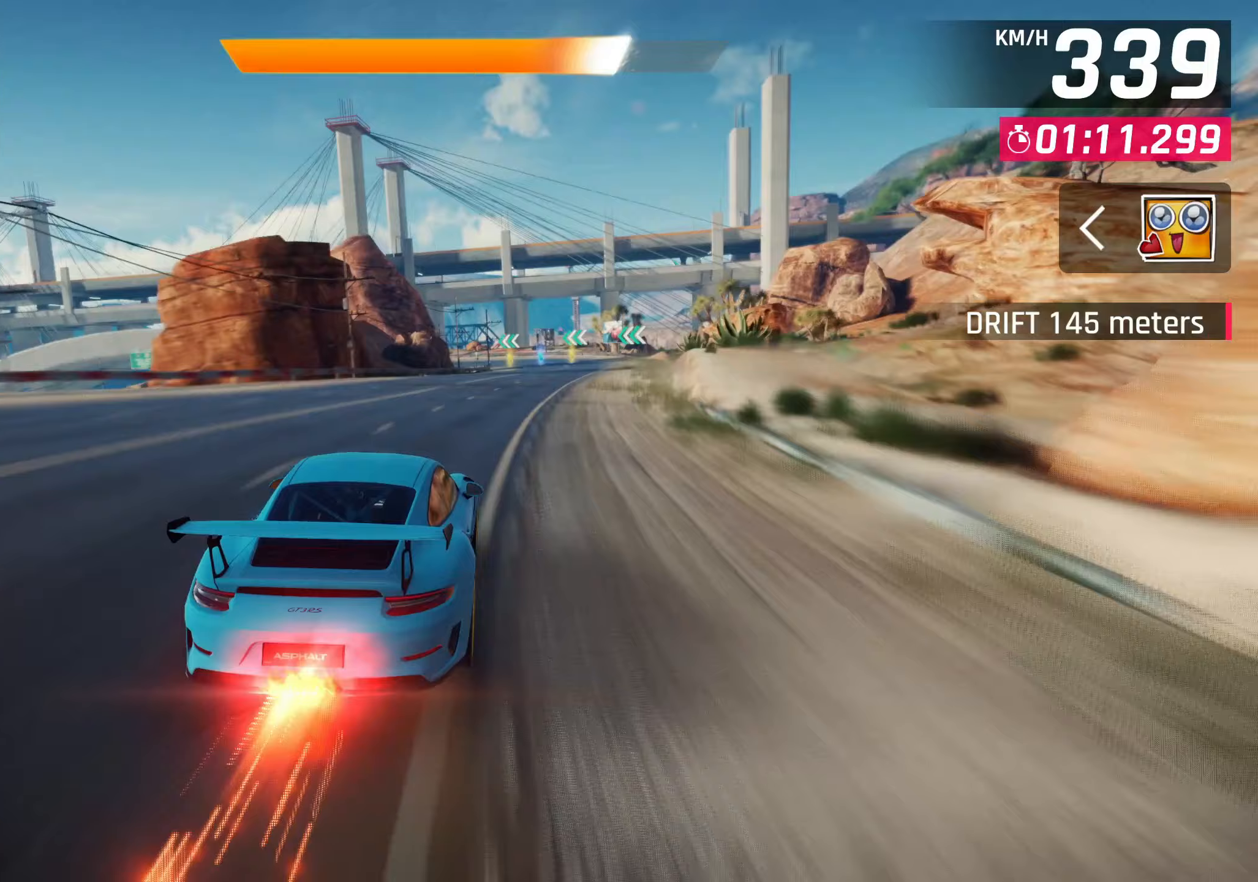
Gameplay with a controller (PlayStation layout); each line is a JSON object with the inputs held at the frame after it. "events" lists button and stick changes between this image and that frame as [ms after this image, input, new state], when the widget could be followed in between. Not read: right_stick.
{"buttons": [], "left_stick": "up-right", "events": [[250, "CROSS", "down"], [317, "CROSS", "up"]]}
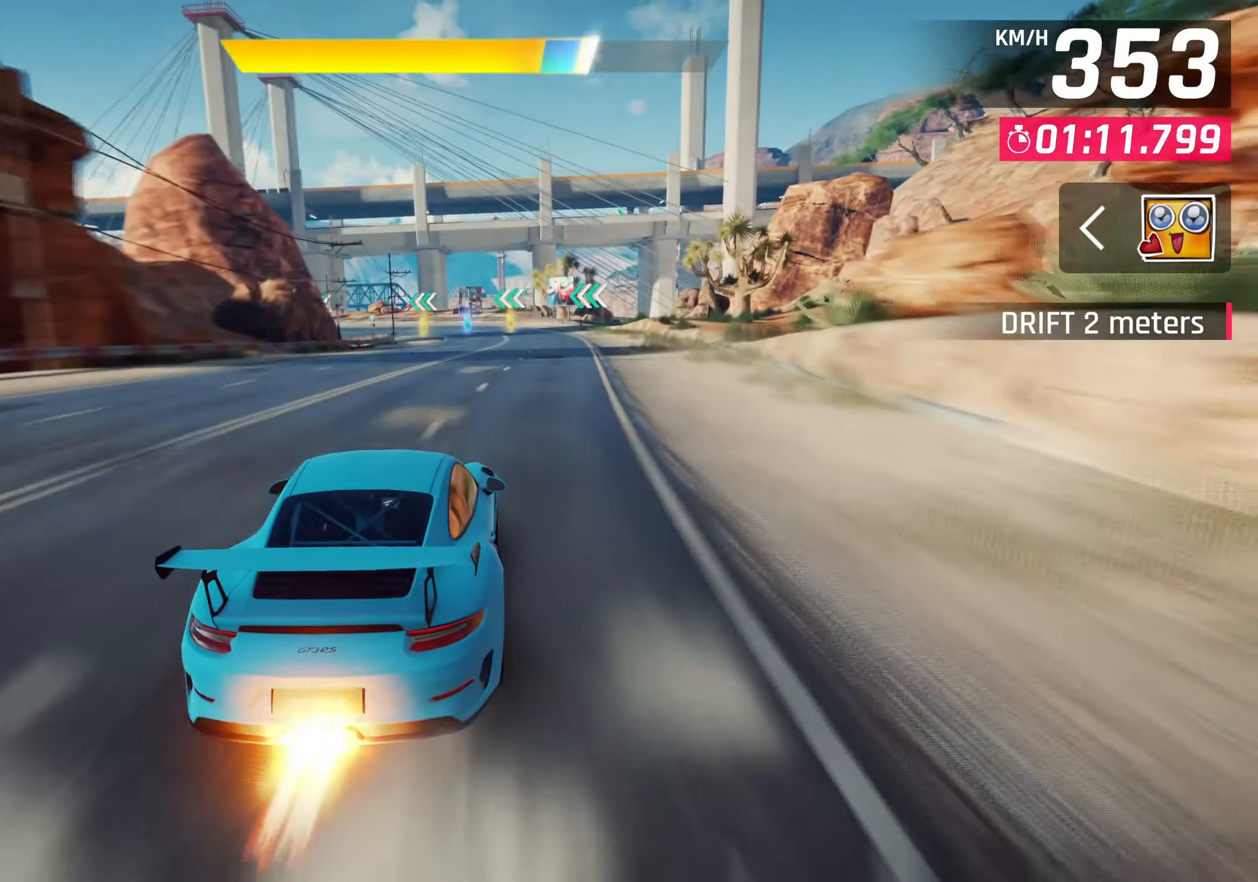
{"buttons": [], "left_stick": "up-right", "events": [[67, "CROSS", "down"], [150, "CROSS", "up"], [383, "CROSS", "down"], [467, "CROSS", "up"]]}
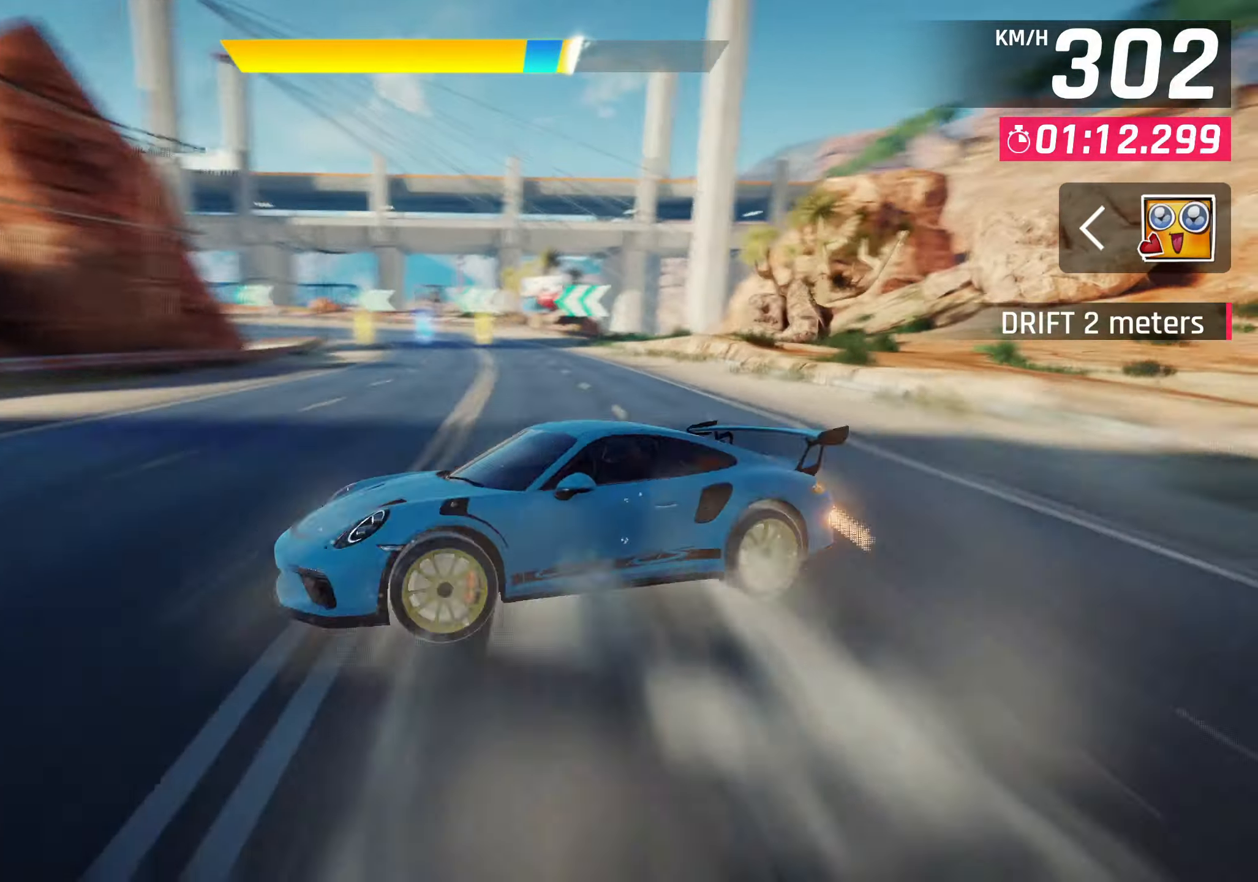
{"buttons": [], "left_stick": "down-left", "events": [[183, "left_stick", "center"], [333, "left_stick", "down-left"]]}
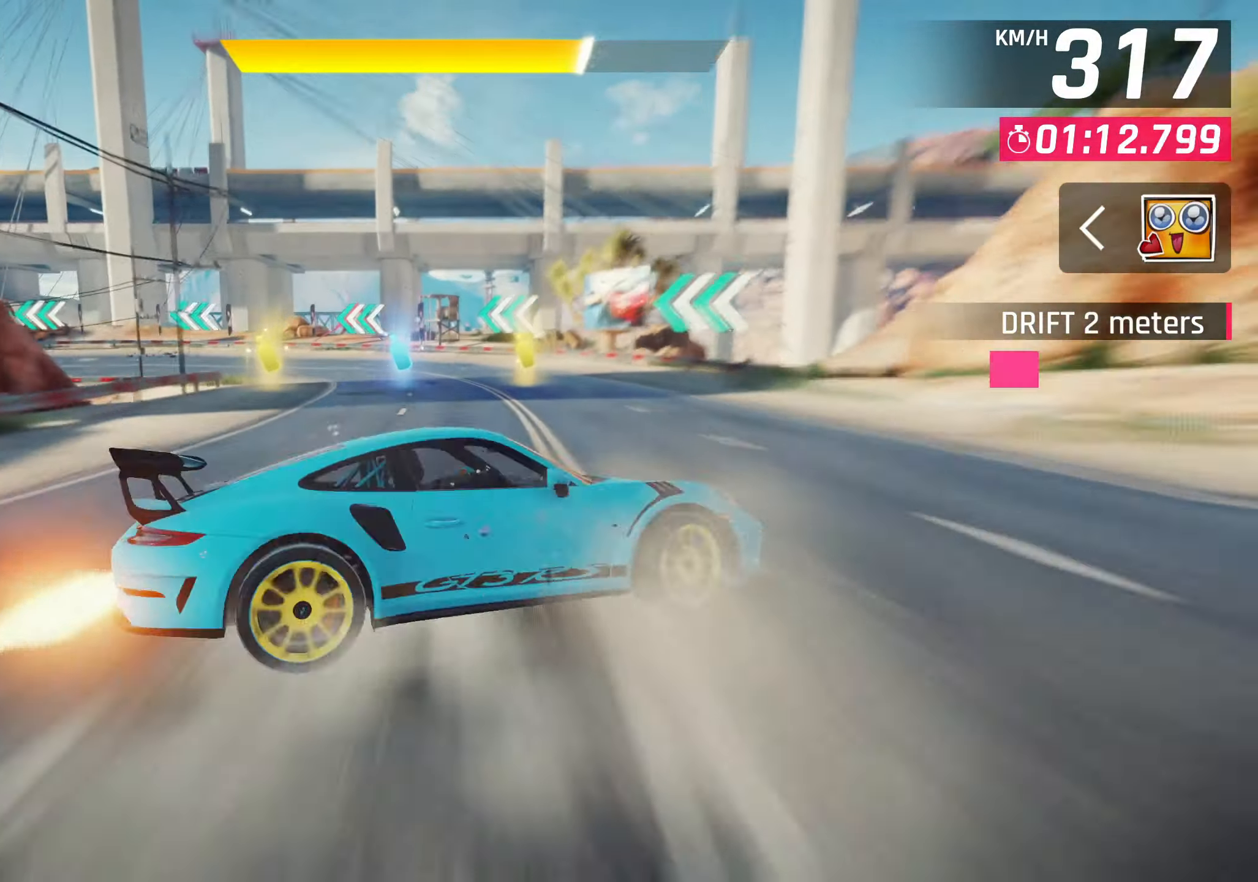
{"buttons": [], "left_stick": "down-left", "events": []}
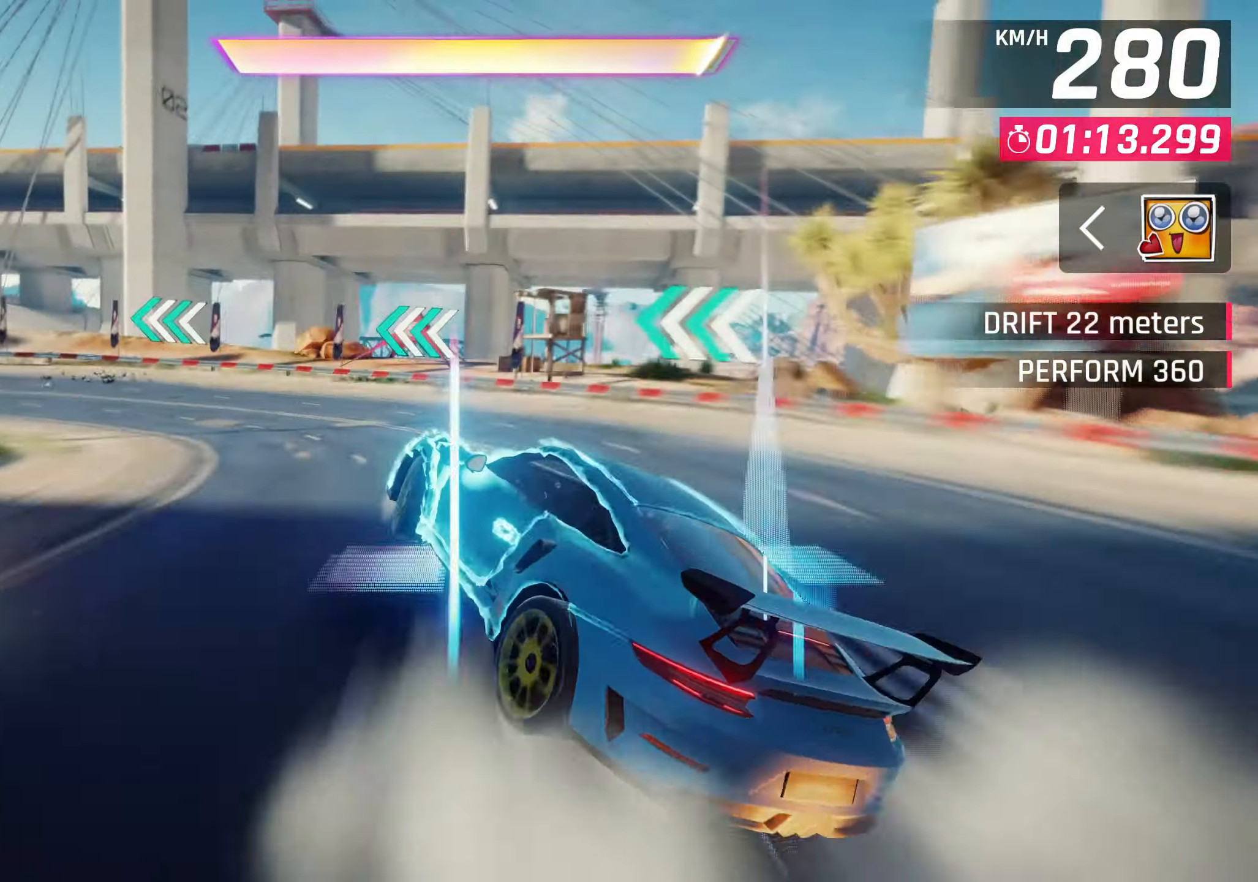
{"buttons": [], "left_stick": "down-left", "events": []}
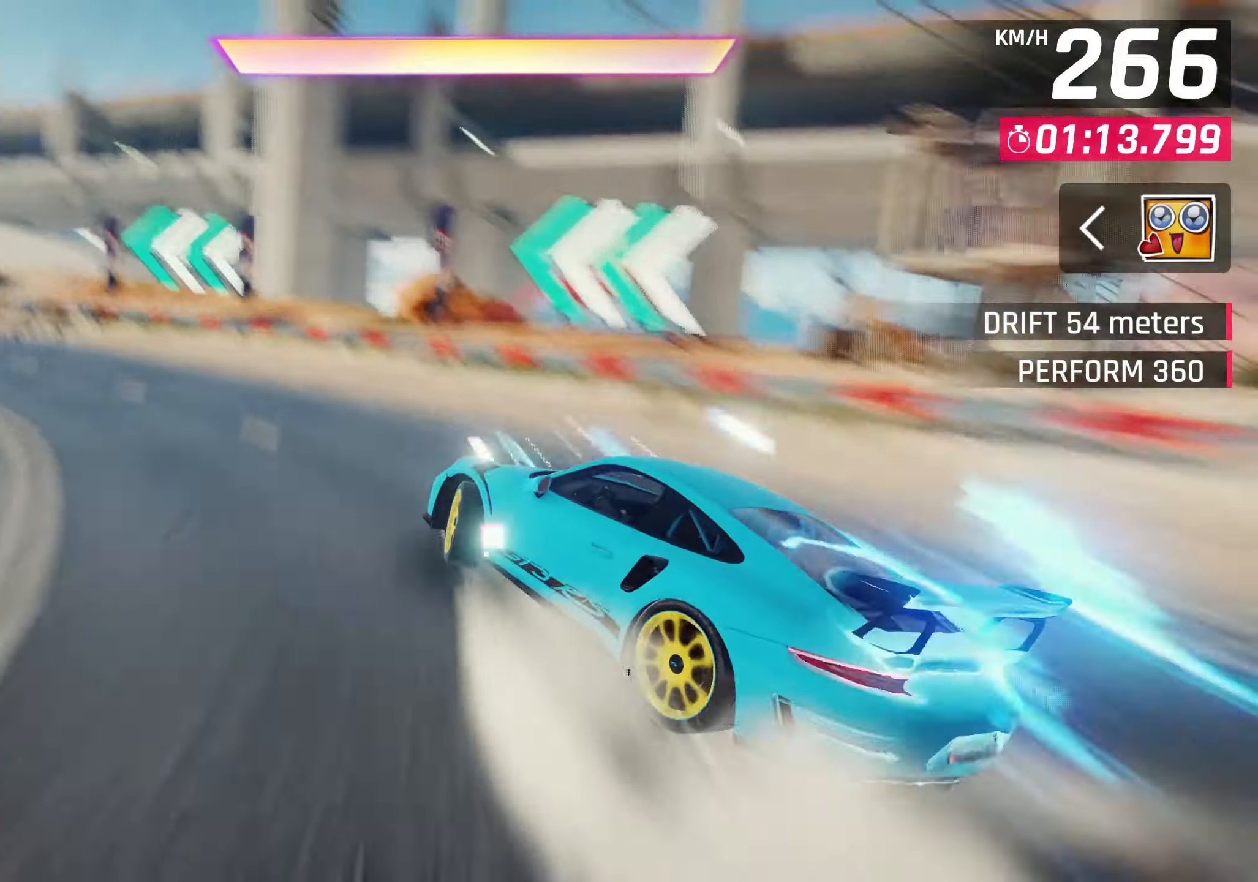
{"buttons": [], "left_stick": "center", "events": [[483, "left_stick", "center"]]}
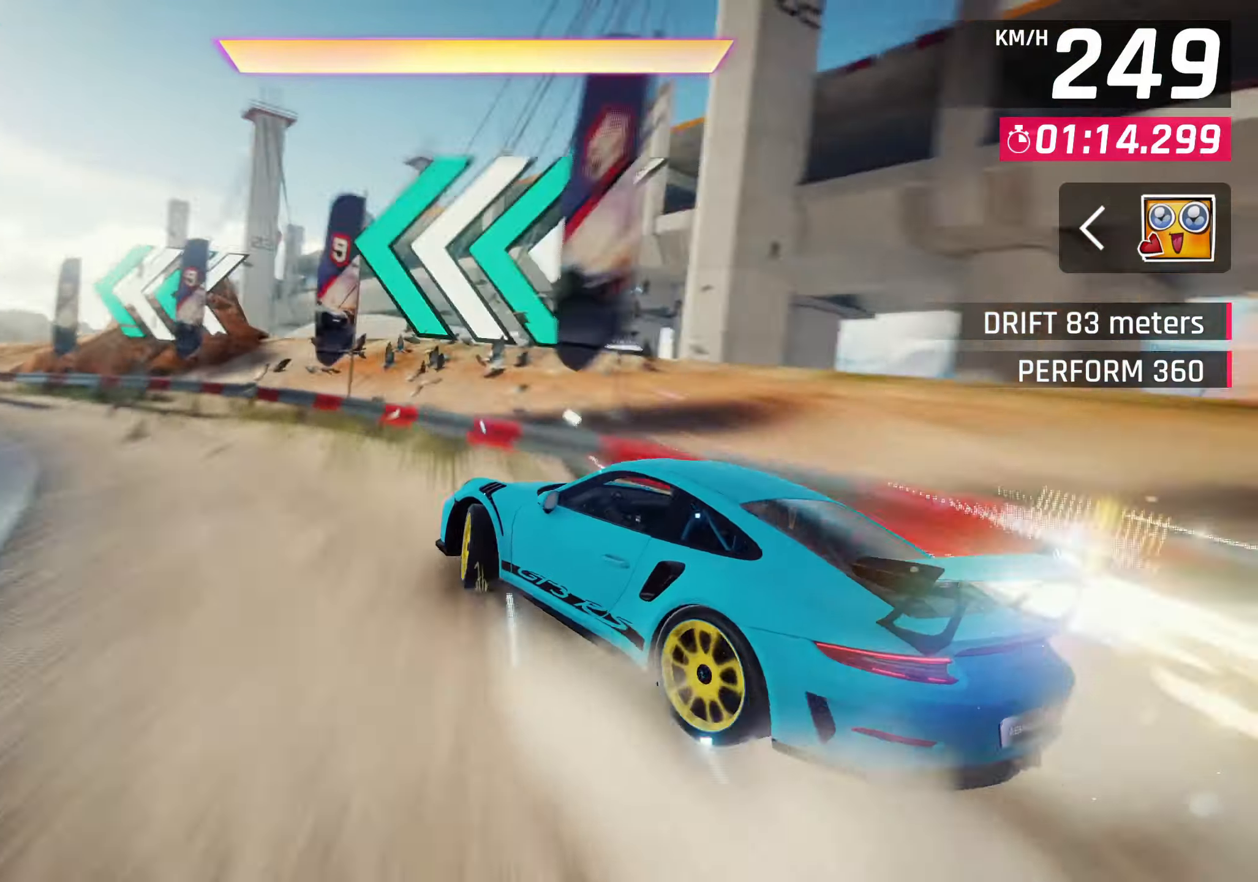
{"buttons": [], "left_stick": "left", "events": [[33, "CROSS", "down"], [50, "R1", "down"], [150, "CROSS", "up"], [183, "R1", "up"], [433, "left_stick", "left"]]}
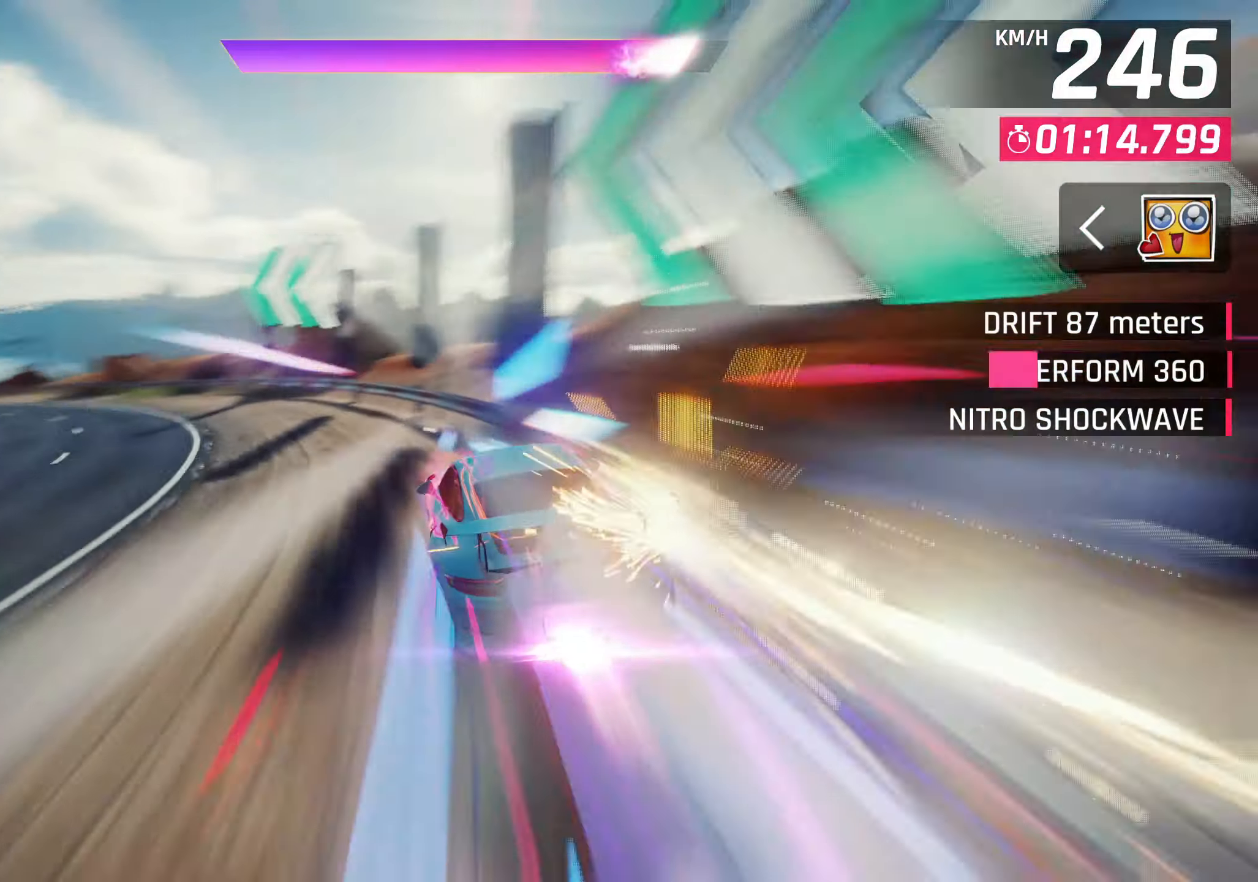
{"buttons": [], "left_stick": "left", "events": []}
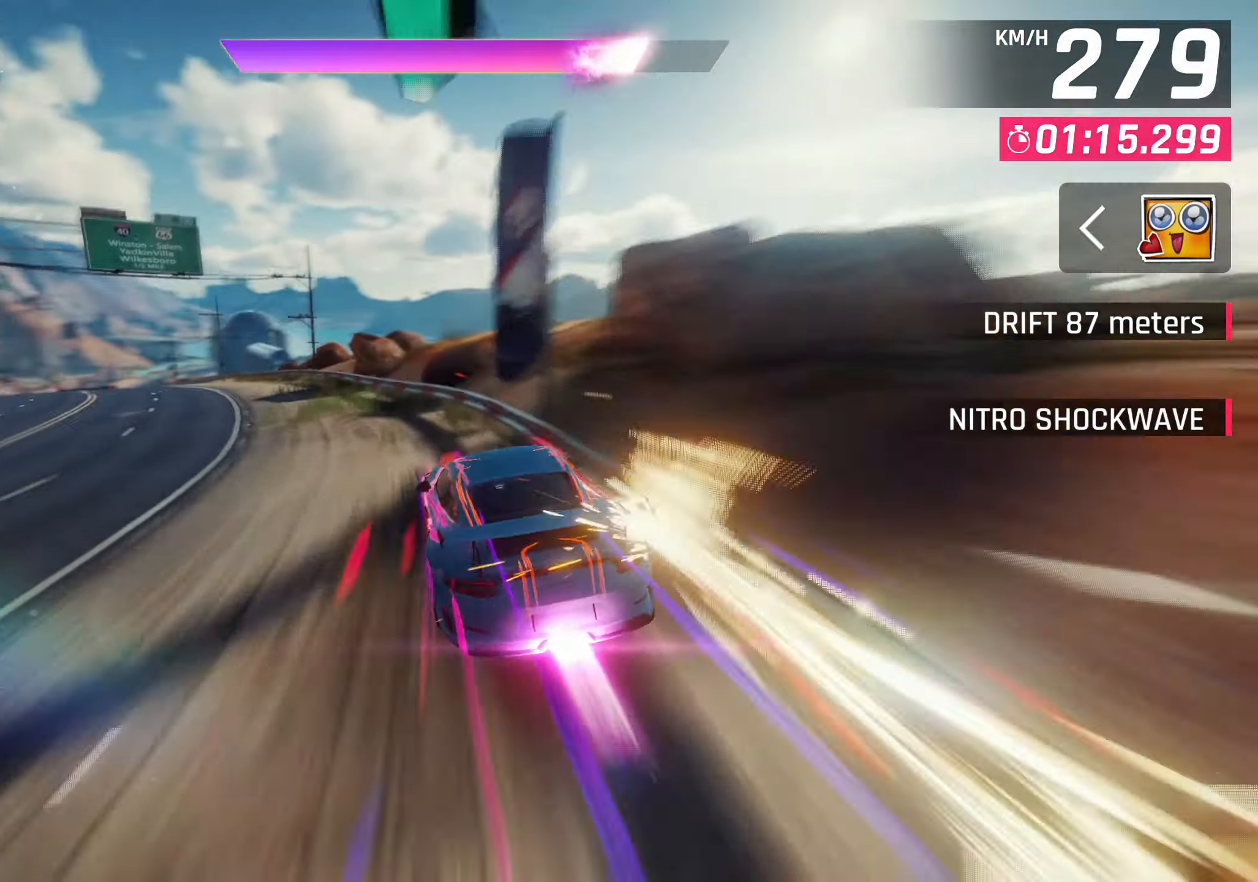
{"buttons": [], "left_stick": "left", "events": []}
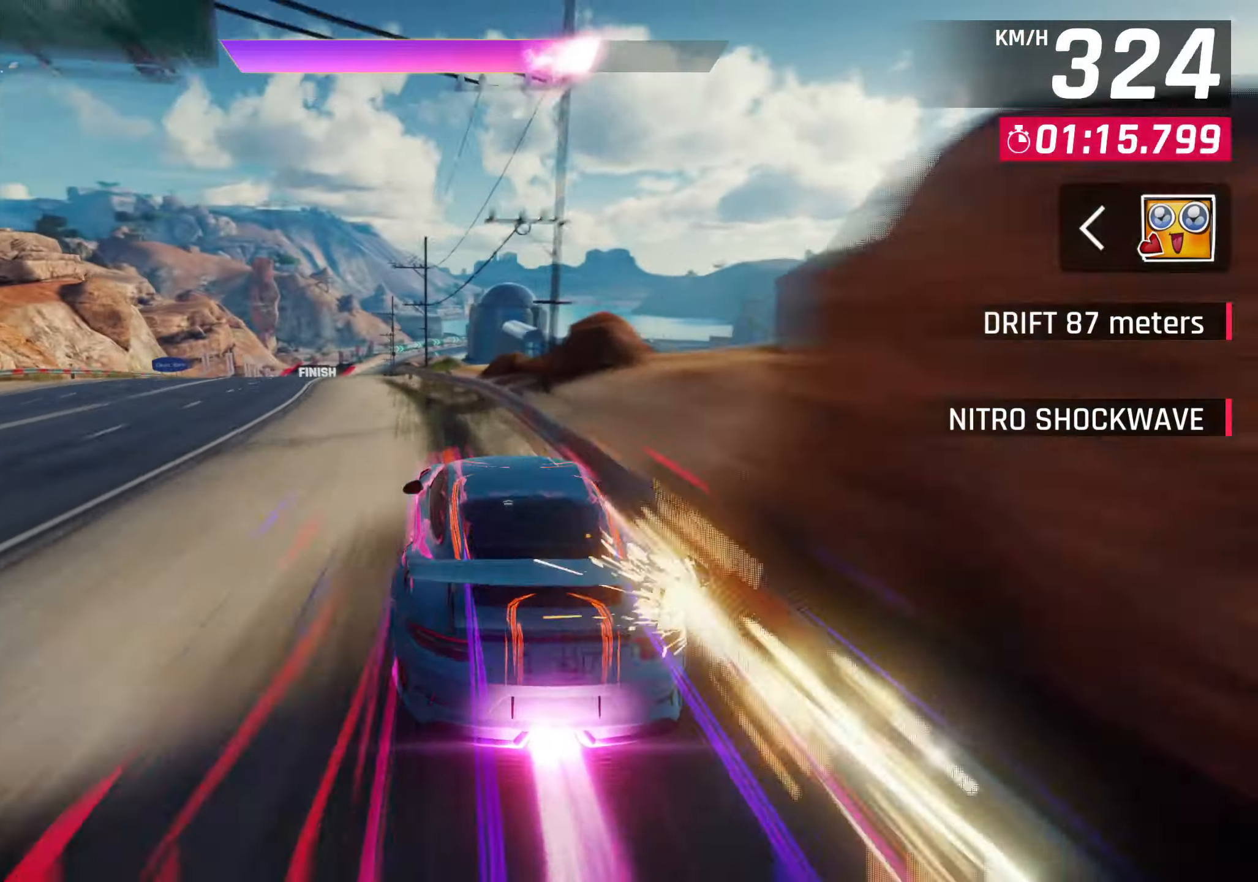
{"buttons": [], "left_stick": "center", "events": [[267, "left_stick", "center"]]}
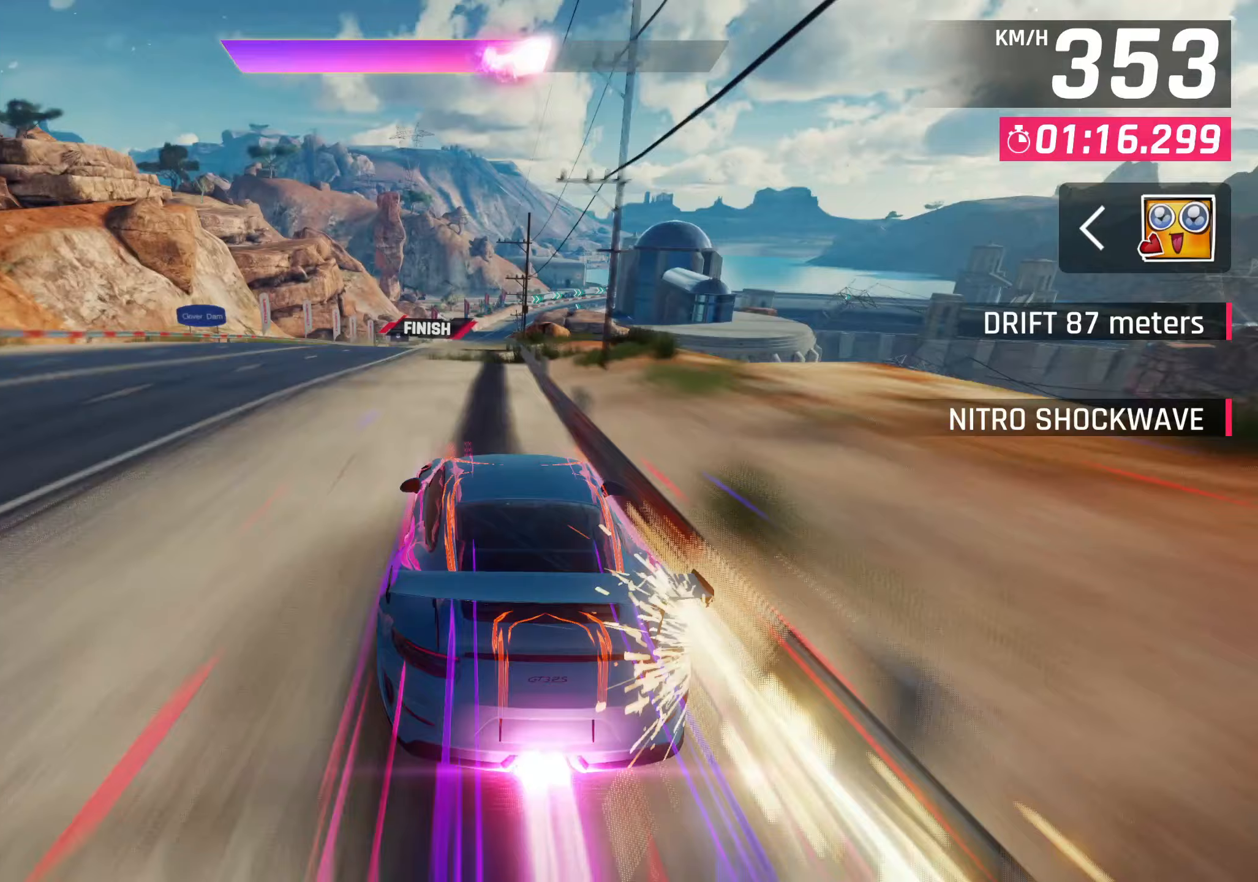
{"buttons": ["CROSS"], "left_stick": "center", "events": [[150, "CROSS", "down"], [233, "CROSS", "up"], [483, "CROSS", "down"]]}
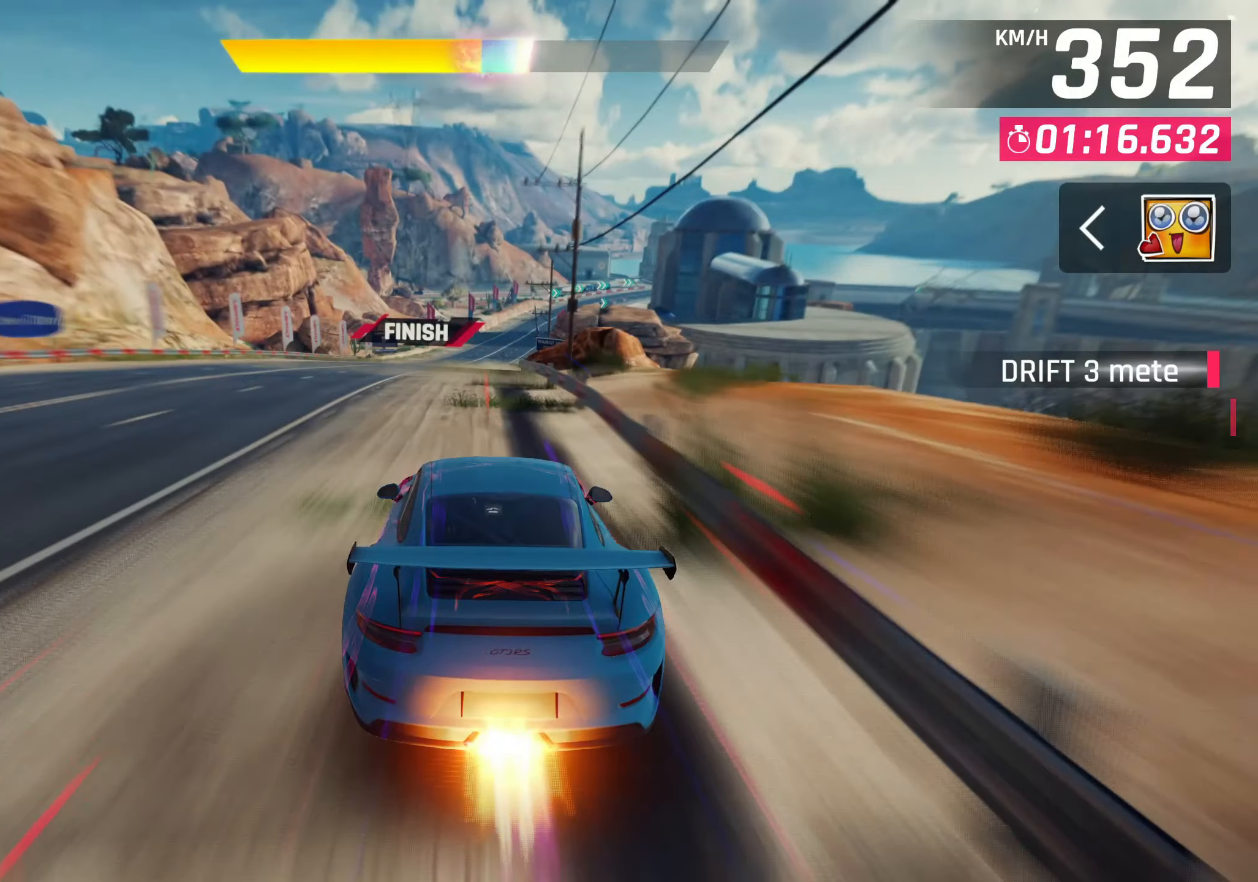
{"buttons": [], "left_stick": "center", "events": [[50, "CROSS", "up"], [300, "CROSS", "down"], [383, "CROSS", "up"]]}
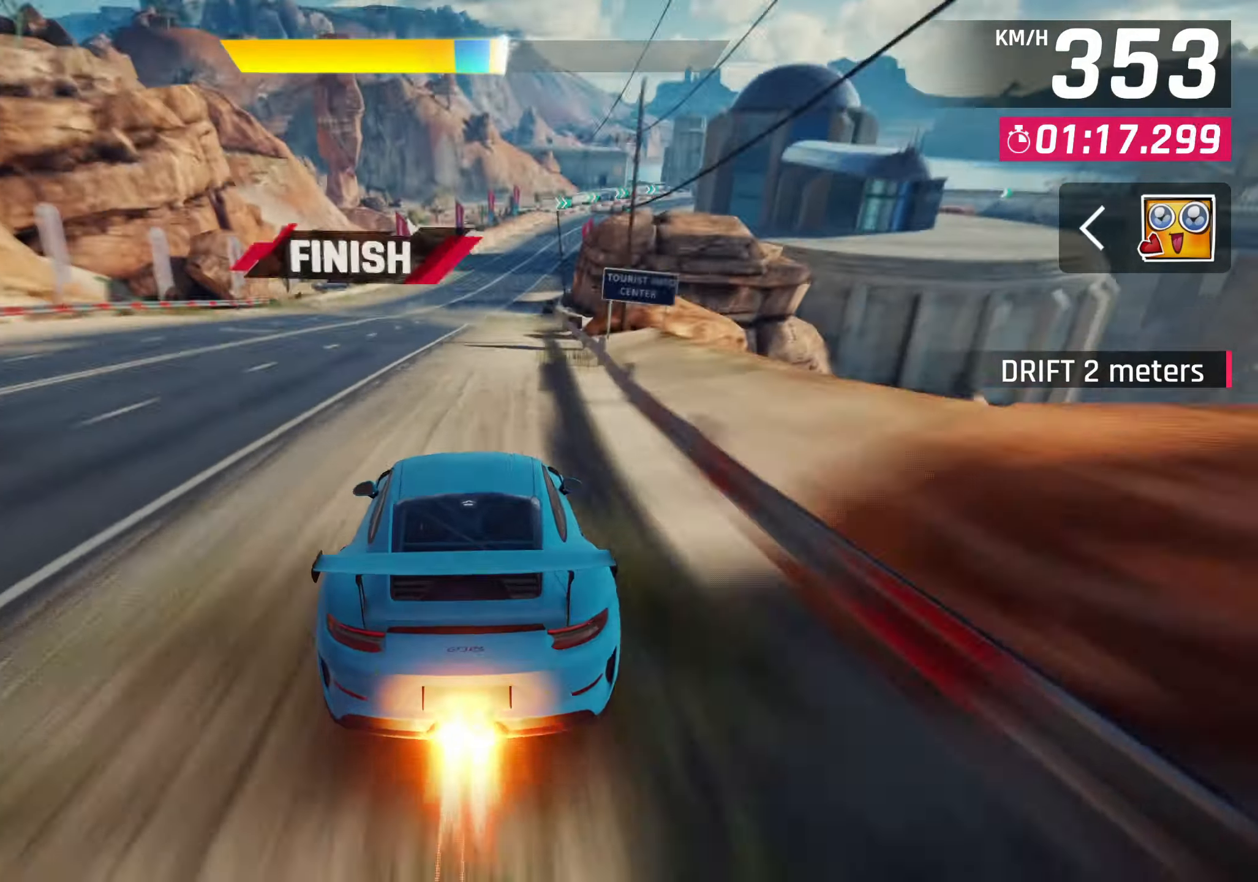
{"buttons": ["CROSS"], "left_stick": "right", "events": [[133, "CROSS", "down"], [200, "CROSS", "up"], [450, "CROSS", "down"], [500, "left_stick", "right"]]}
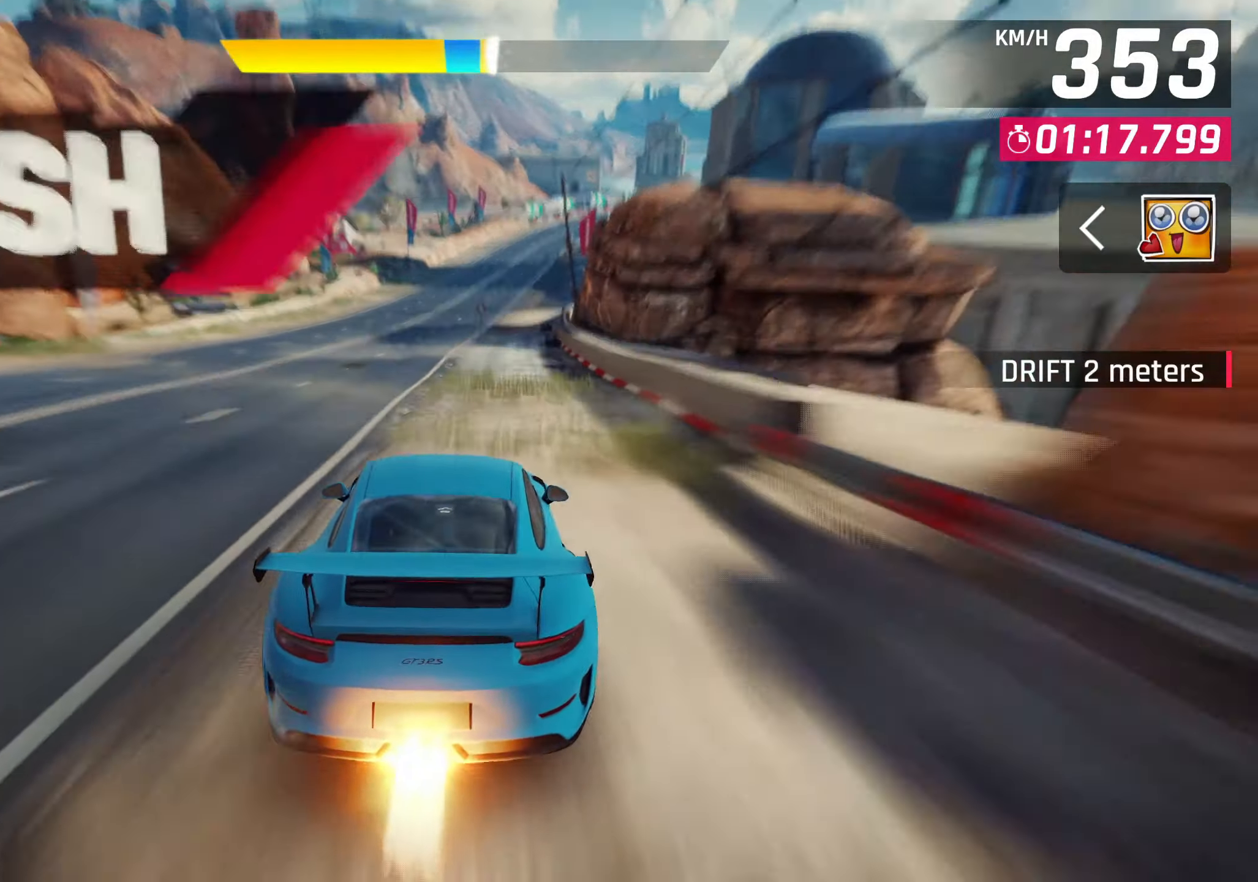
{"buttons": [], "left_stick": "up-right", "events": [[33, "CROSS", "up"], [233, "left_stick", "up-right"]]}
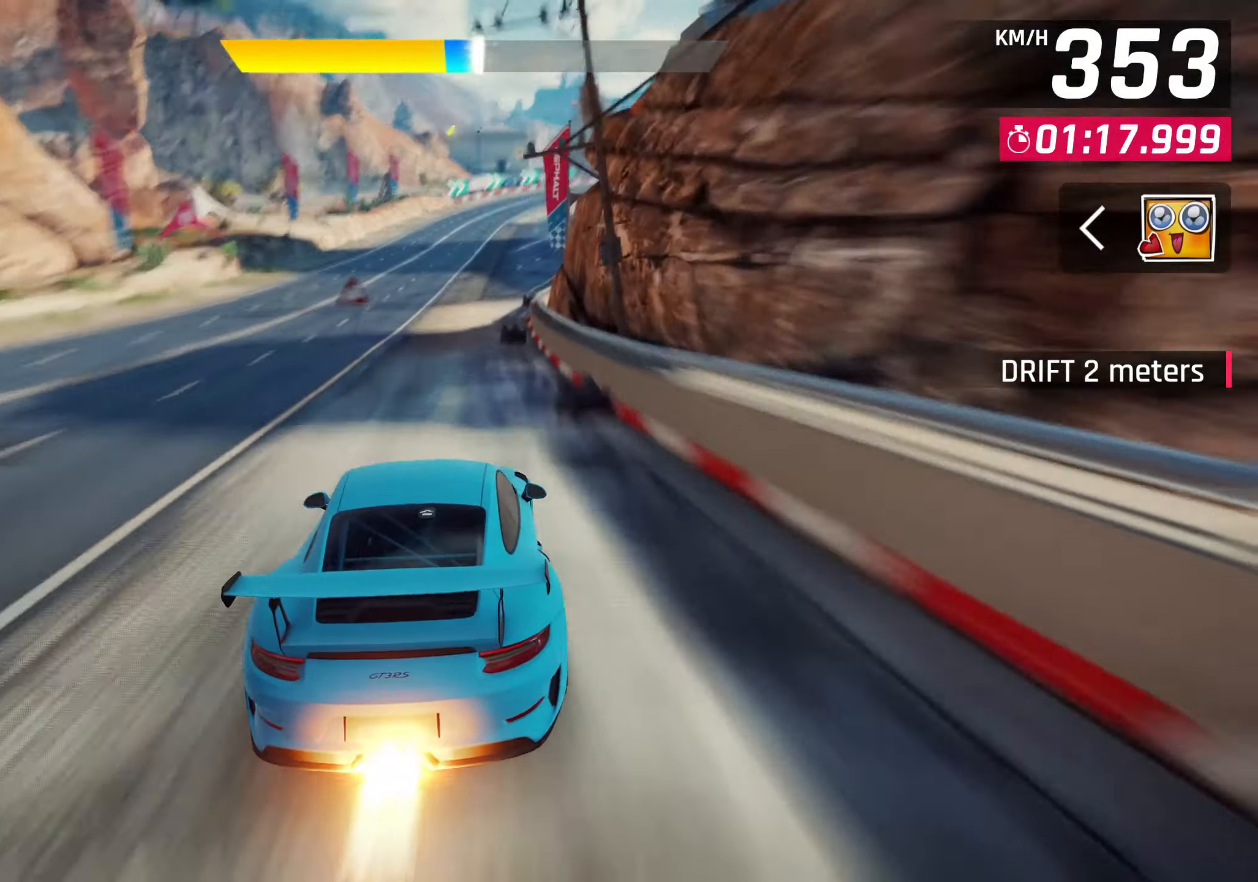
{"buttons": [], "left_stick": "right", "events": [[400, "left_stick", "right"]]}
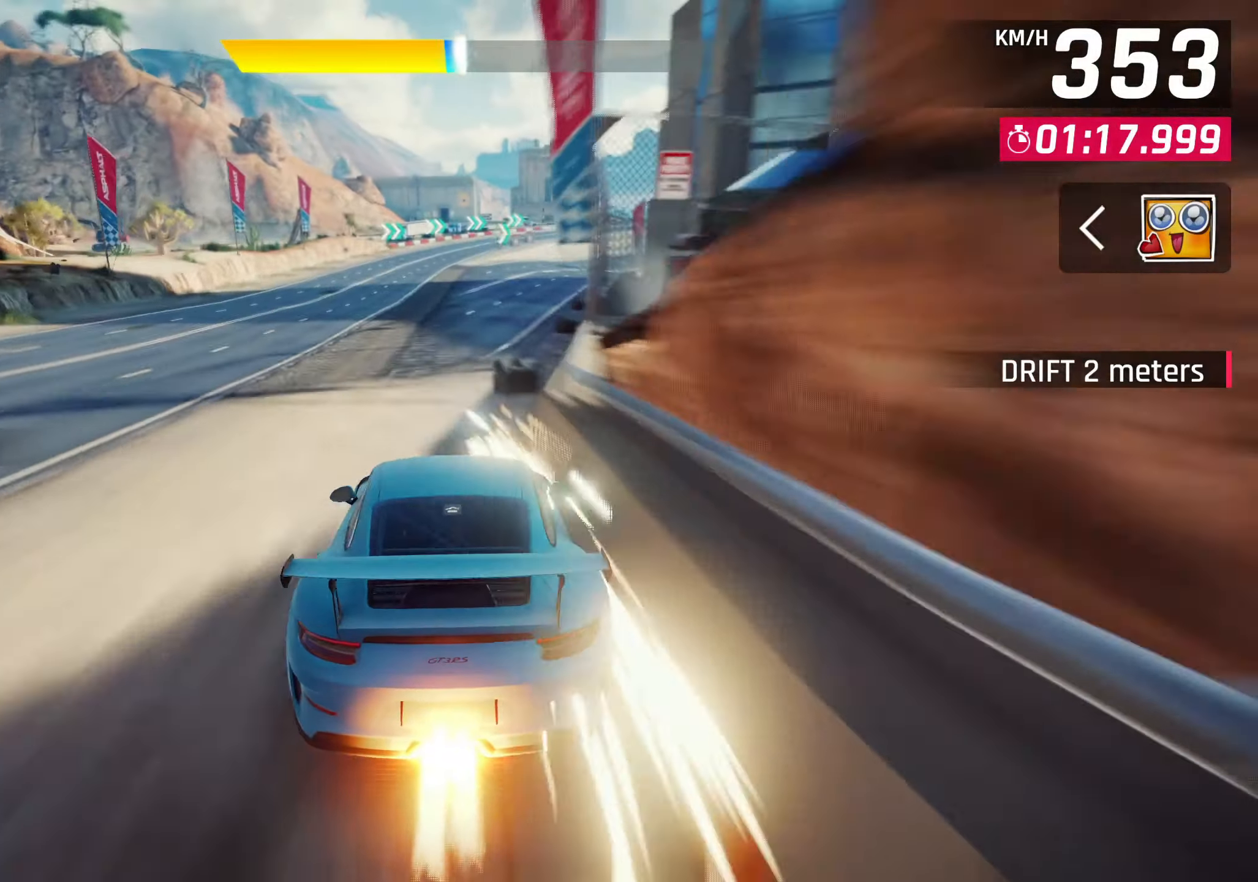
{"buttons": [], "left_stick": "center", "events": [[33, "left_stick", "center"]]}
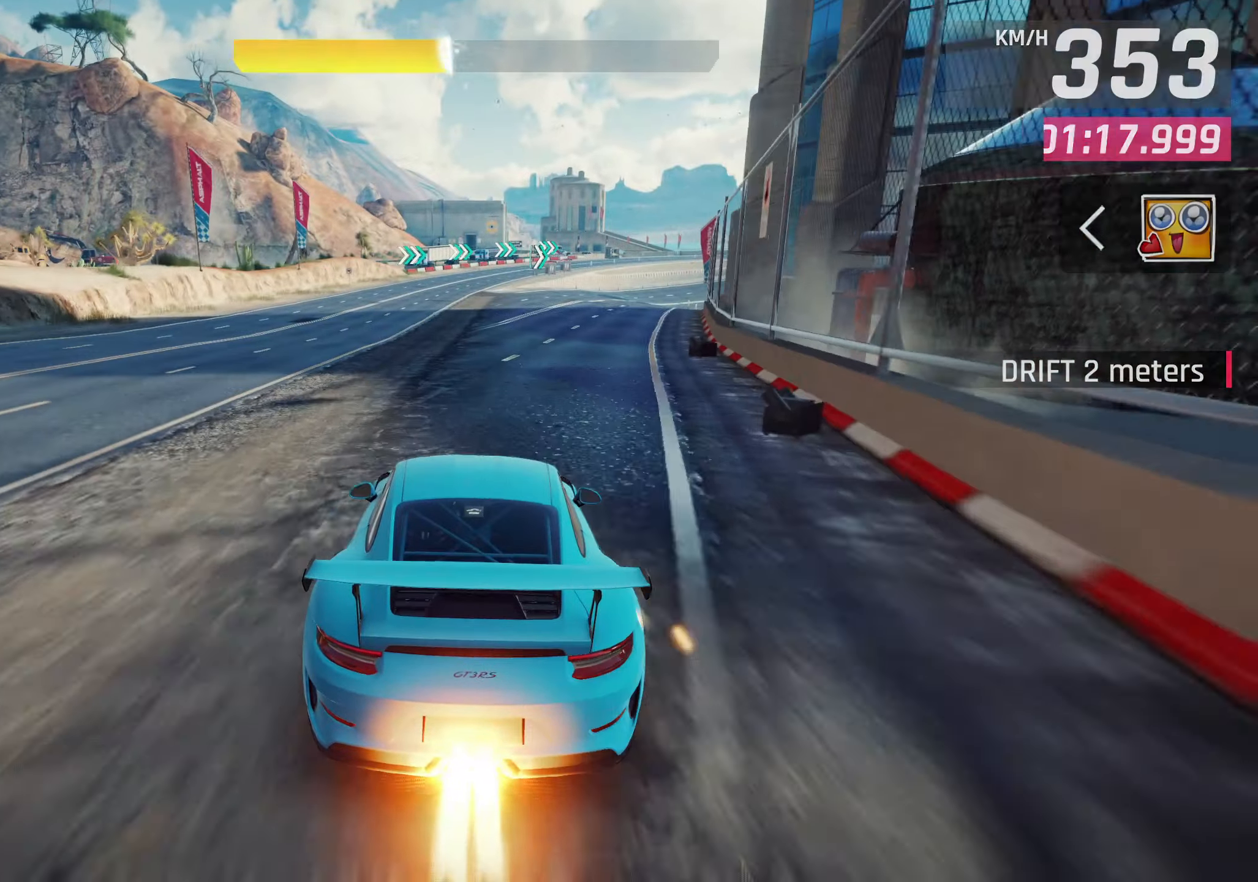
{"buttons": [], "left_stick": "center", "events": []}
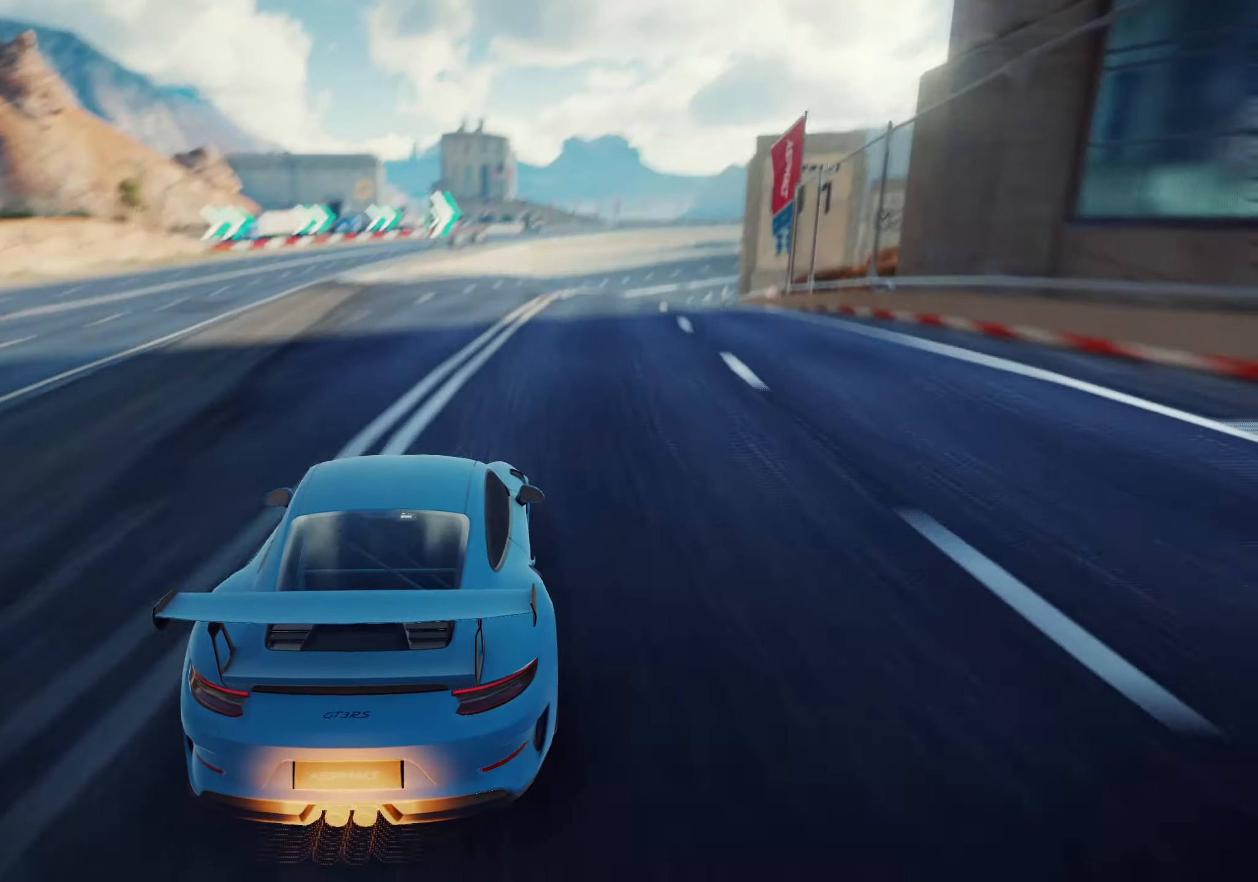
{"buttons": [], "left_stick": "center", "events": []}
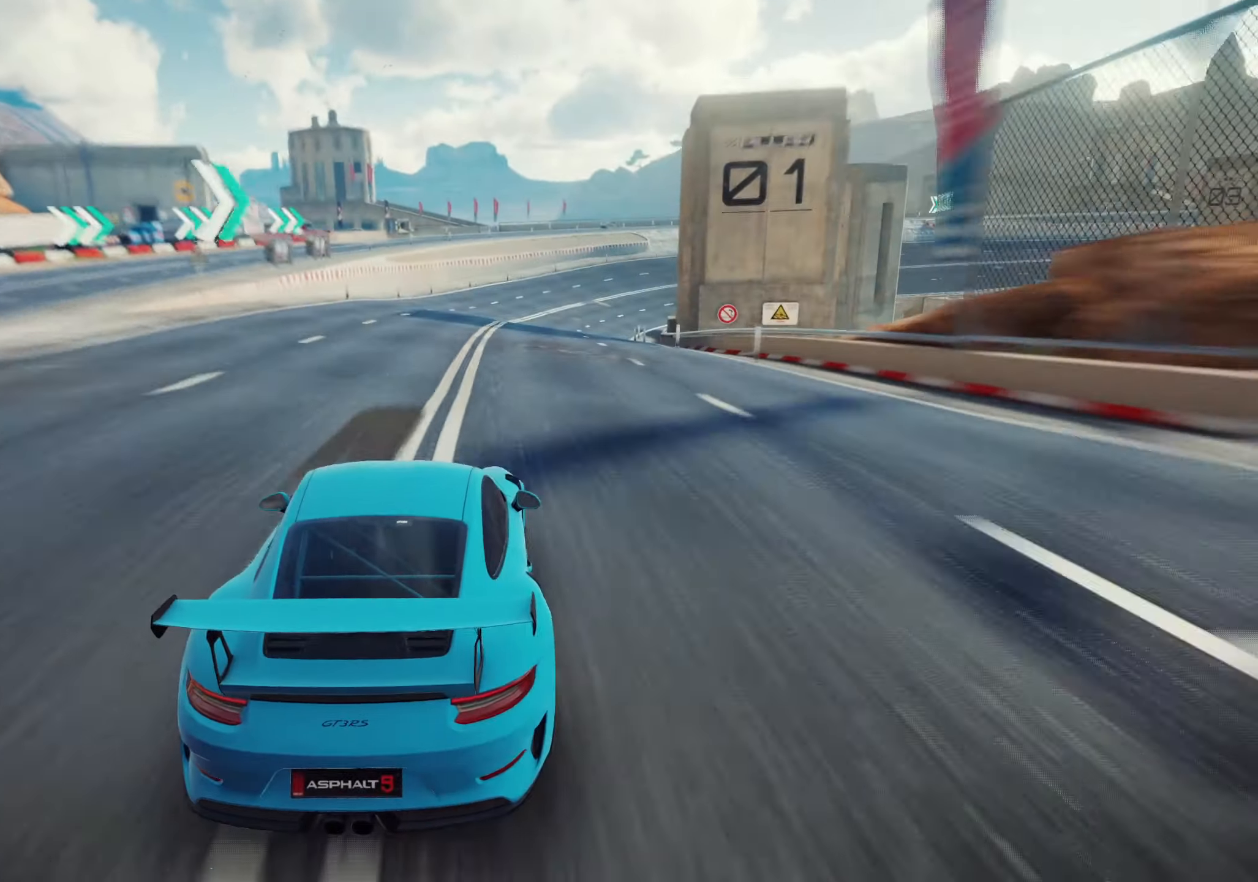
{"buttons": [], "left_stick": "center", "events": []}
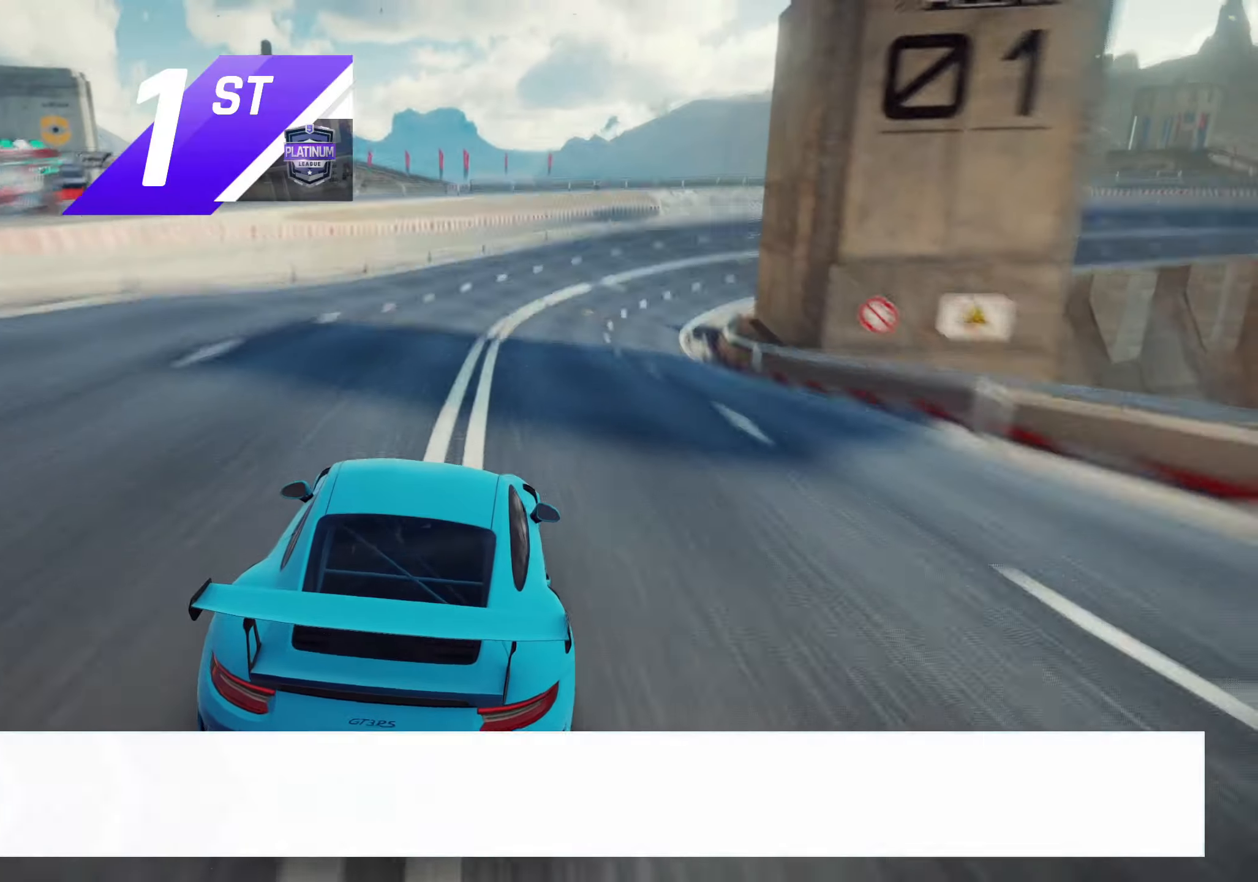
{"buttons": [], "left_stick": "center", "events": []}
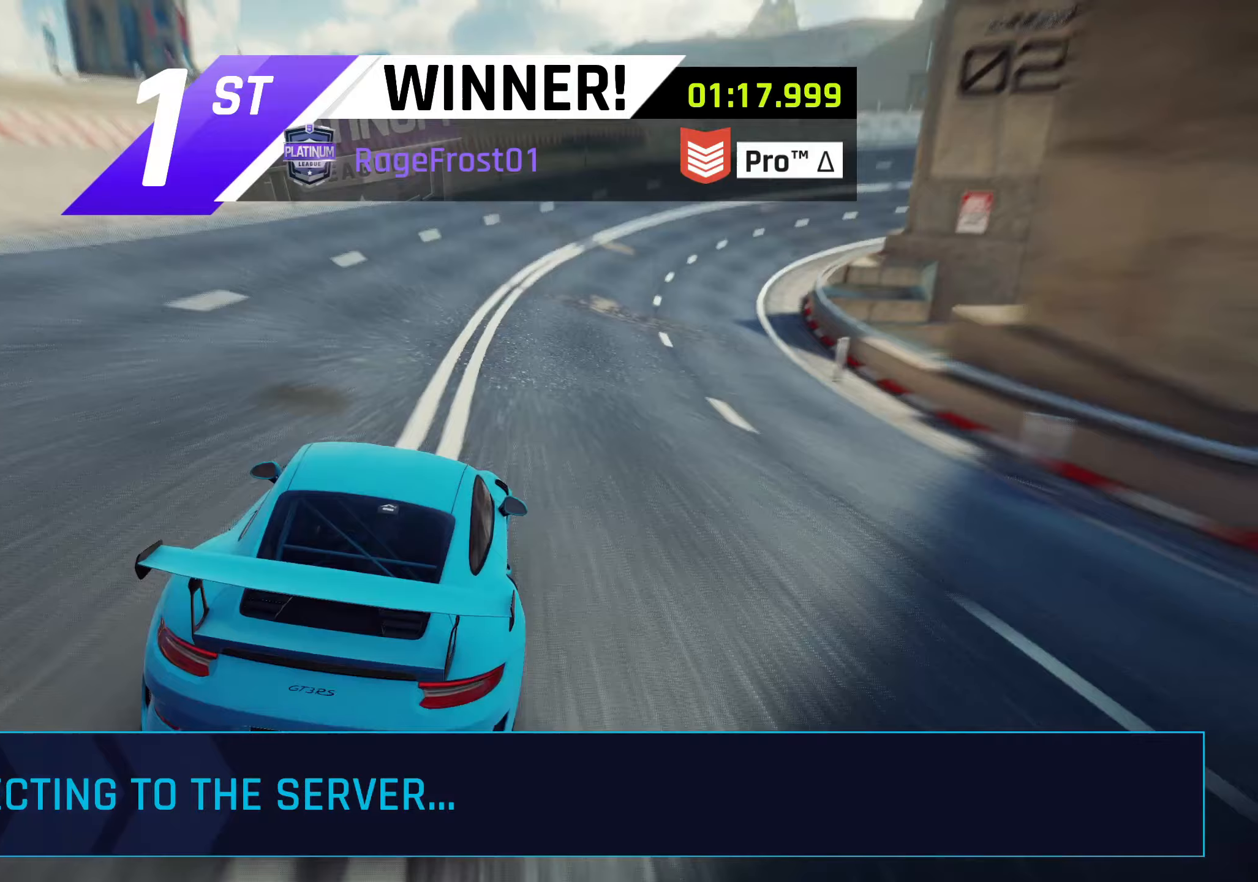
{"buttons": [], "left_stick": "center", "events": []}
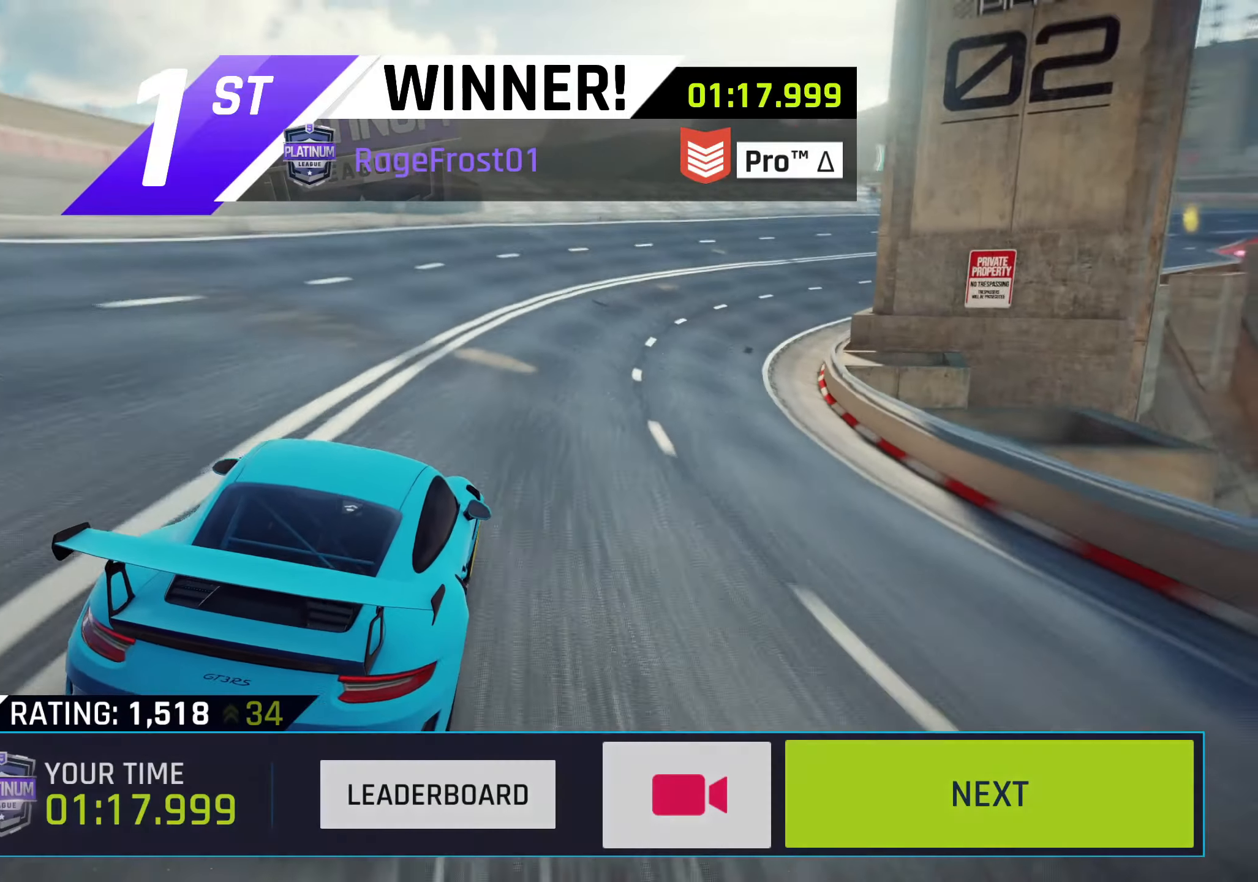
{"buttons": [], "left_stick": "center", "events": []}
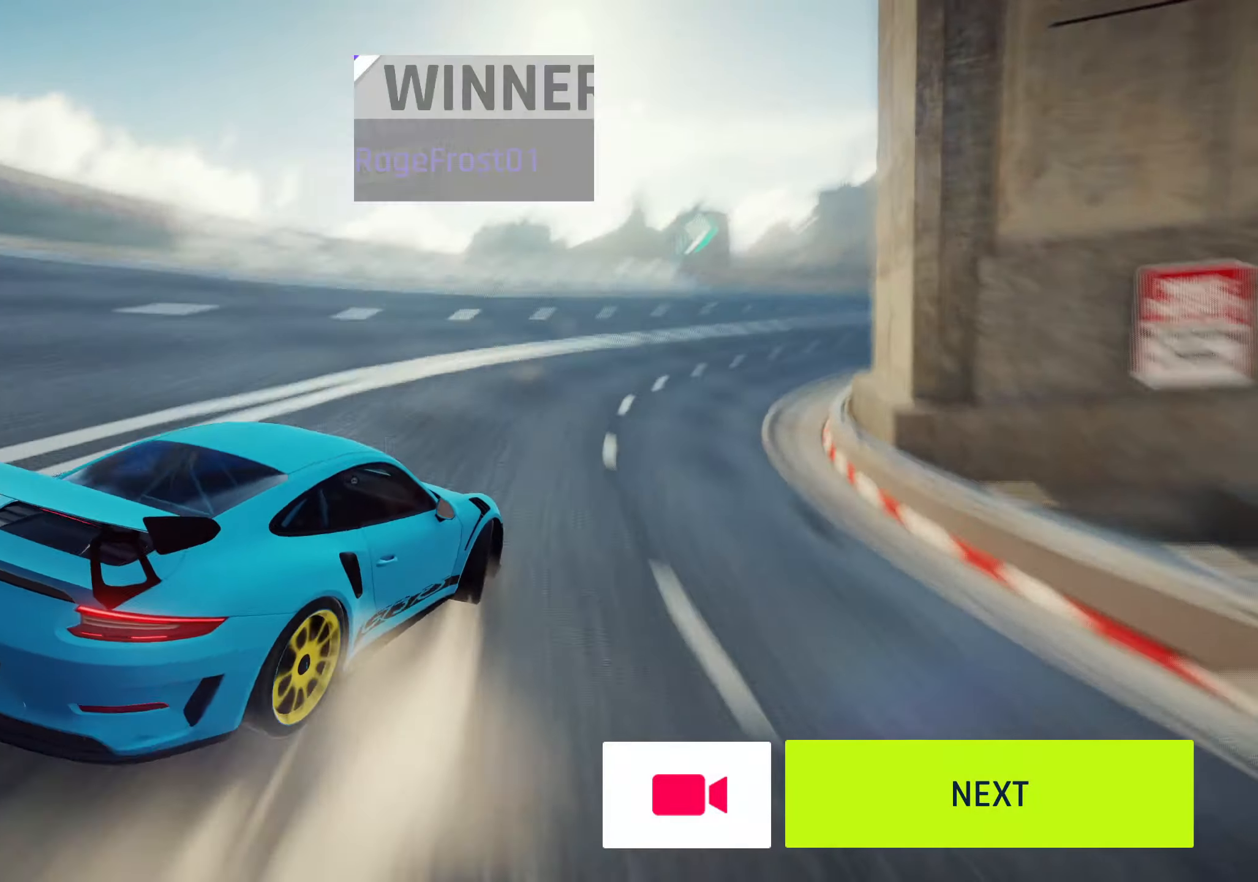
{"buttons": [], "left_stick": "center", "events": []}
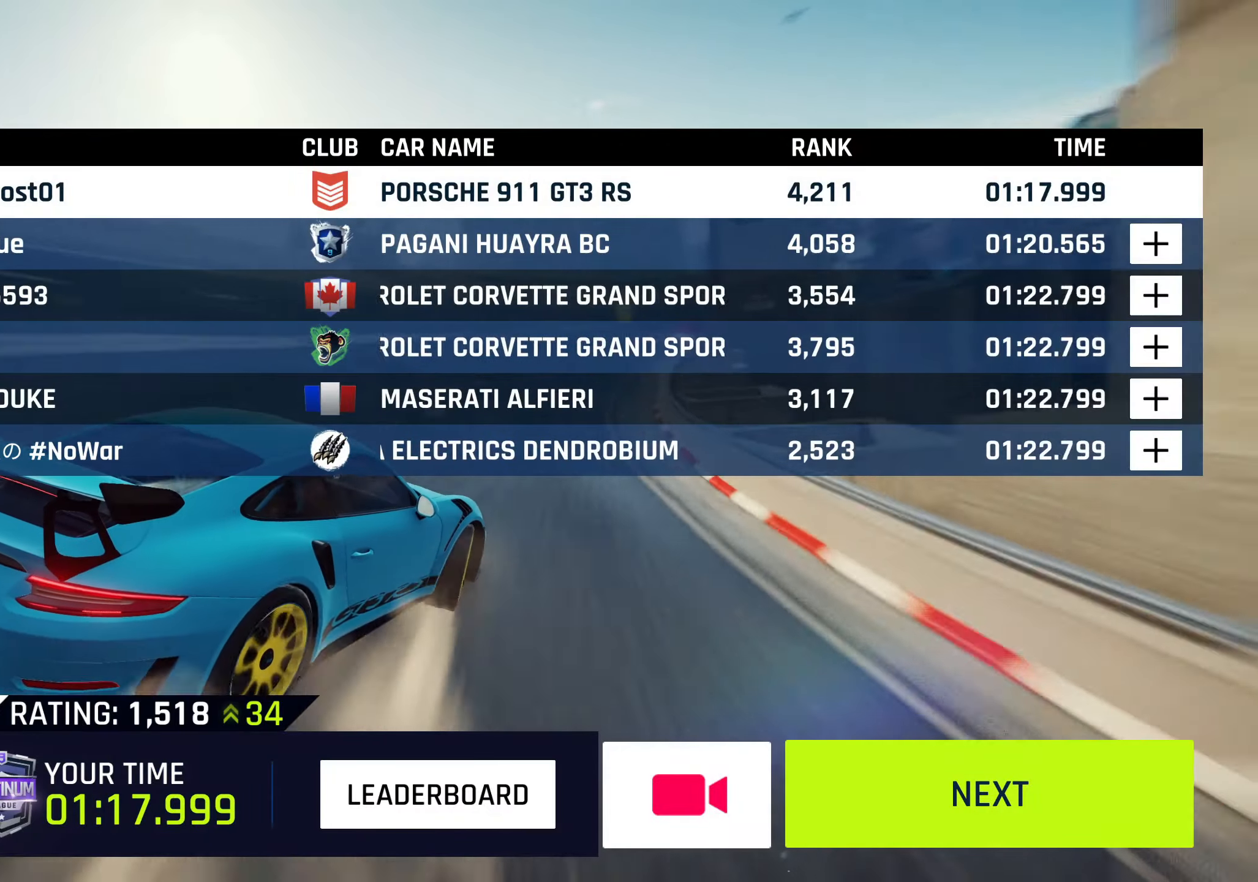
{"buttons": [], "left_stick": "center", "events": []}
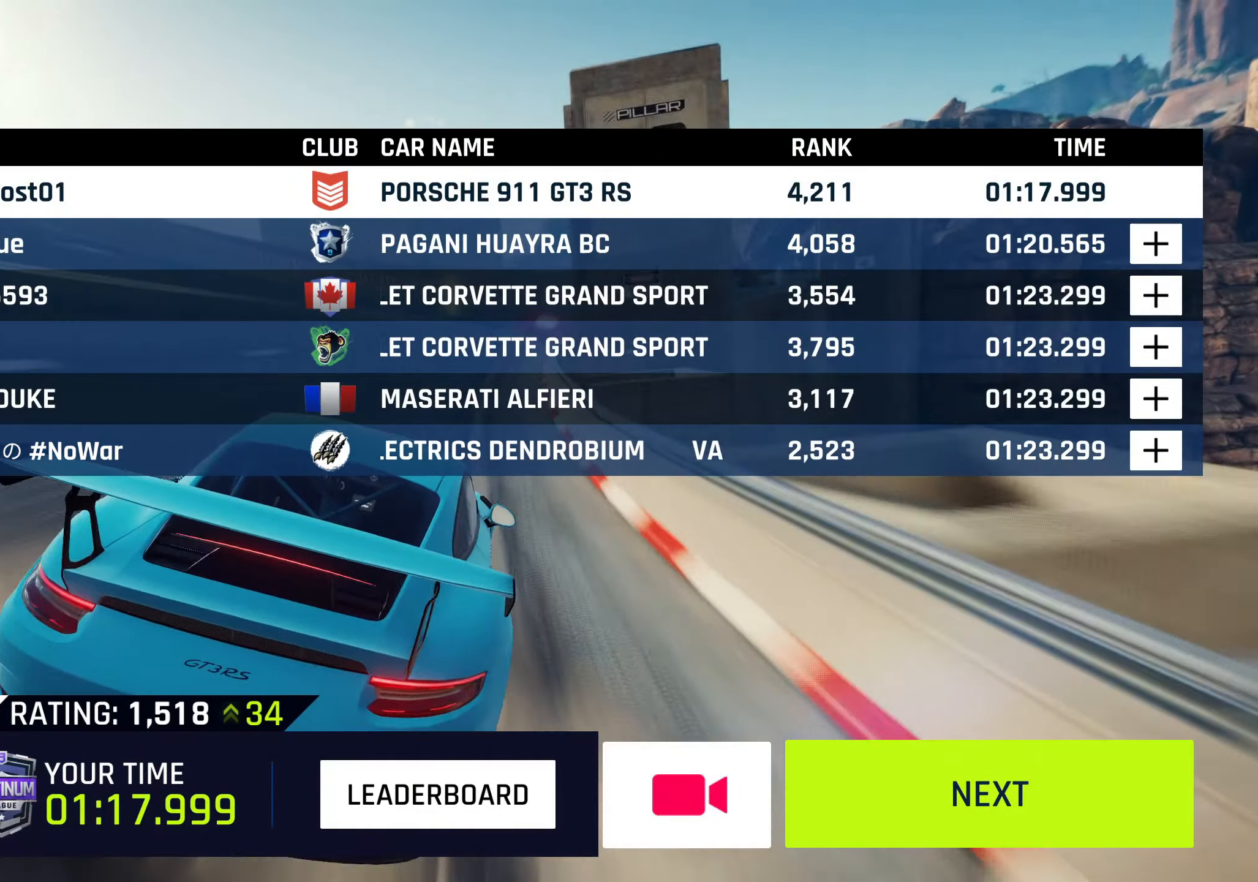
{"buttons": [], "left_stick": "center", "events": []}